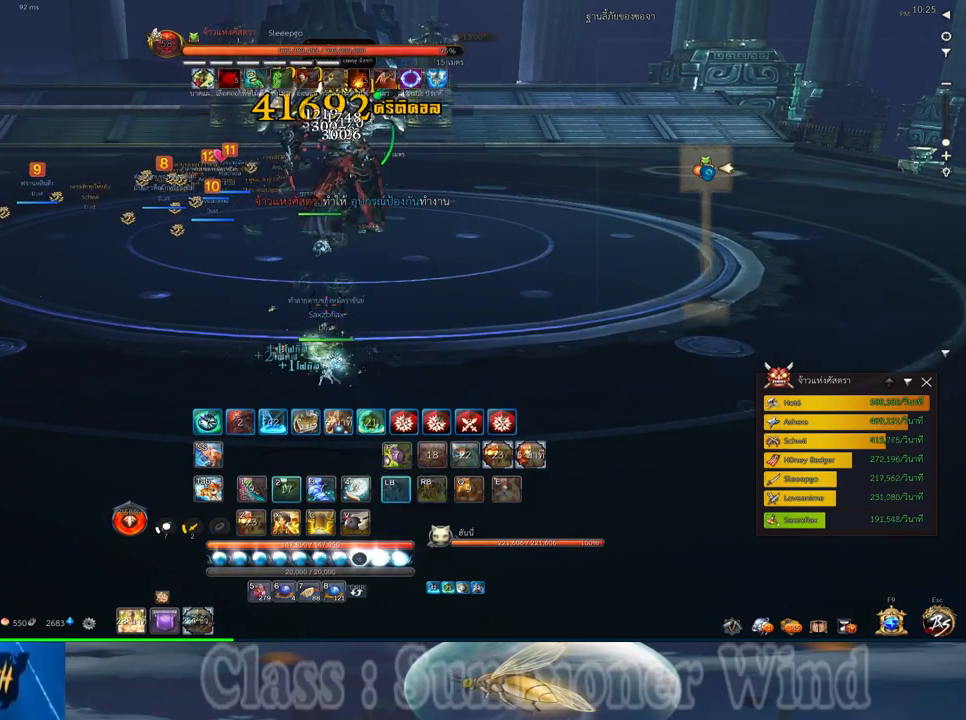
Gameplay with keyboard and mouse; each line is a JSON object with the keys and mouse buttons held at the frame after it. "events" lists presses ("down") and releases ("up") of "1", "2", "3", "4", "5", "a", "alt", "c", "ctrl", "d", "e", "f", "q", "r", "s", "shift", "space", "tab", "v", "w", "x", "z", "mouse_left", "mouse_middle", "mouse_right", "mouse_wheel_up" and "mouse_wheel_down" between this image and that frame as [ms after this image, input, new state], when the widget could be followed in between. "mouse_left", "mouse_middle", "mouse_right", "mouse_wheel_up", "mouse_wheel_down" = the "left", "middle", "right", "wheel_up", "wheel_down" buttons of the "mouse" list. No other keys are recorded. Not read: mouse_move.
{"keys": ["2"], "mouse": [], "events": [[67, "2", "down"], [133, "mouse_left", "down"], [167, "2", "up"], [167, "mouse_left", "up"], [167, "mouse_right", "down"], [200, "f", "down"], [200, "mouse_right", "up"], [233, "2", "down"], [233, "f", "up"], [233, "mouse_left", "down"], [267, "mouse_left", "up"], [267, "mouse_right", "down"], [300, "f", "down"], [300, "mouse_right", "up"], [333, "2", "up"], [333, "f", "up"], [450, "2", "down"]]}
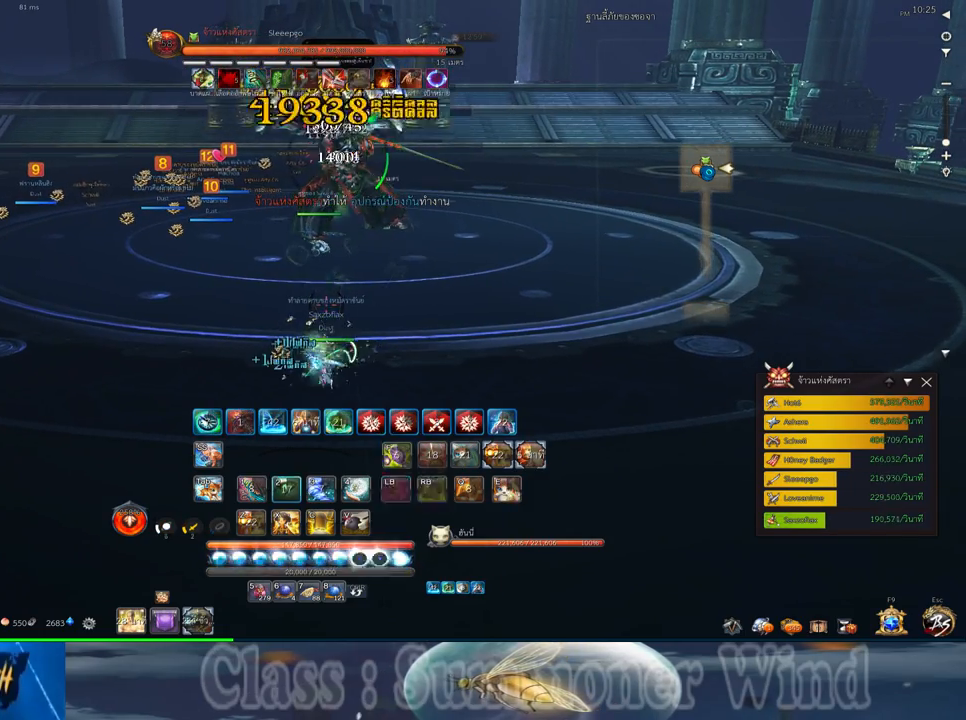
{"keys": ["2"], "mouse": [], "events": [[17, "2", "up"], [17, "mouse_left", "down"], [50, "mouse_left", "up"], [50, "mouse_right", "down"], [83, "f", "down"], [83, "mouse_right", "up"], [117, "2", "down"], [117, "f", "up"], [117, "mouse_left", "down"], [150, "mouse_left", "up"], [150, "mouse_right", "down"], [183, "f", "down"], [183, "mouse_right", "up"], [217, "2", "up"], [217, "f", "up"], [300, "mouse_left", "down"], [333, "2", "down"], [333, "mouse_left", "up"], [400, "2", "up"], [400, "mouse_left", "down"], [433, "mouse_left", "up"], [433, "mouse_right", "down"], [467, "f", "down"], [467, "mouse_right", "up"], [500, "2", "down"], [500, "f", "up"]]}
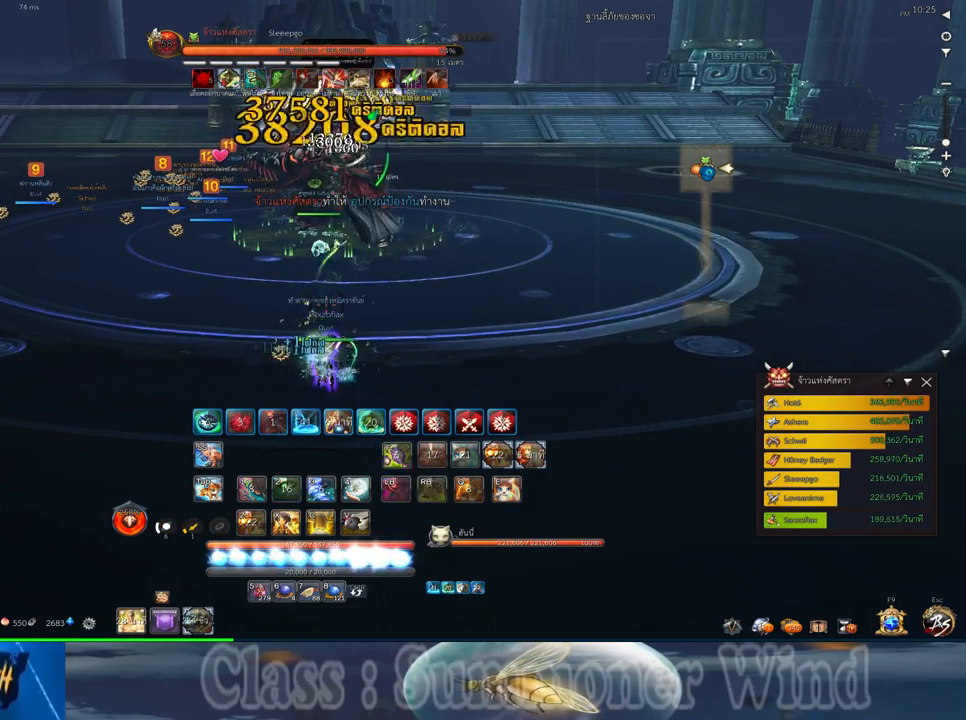
{"keys": [], "mouse": [], "events": [[33, "mouse_right", "down"], [67, "2", "up"], [67, "f", "down"], [67, "mouse_right", "up"], [117, "f", "up"], [183, "2", "down"], [183, "mouse_left", "down"], [217, "mouse_left", "up"], [217, "mouse_right", "down"], [250, "mouse_right", "up"], [283, "2", "up"], [283, "mouse_left", "down"], [317, "mouse_left", "up"], [317, "mouse_right", "down"], [350, "f", "down"], [350, "mouse_right", "up"], [383, "2", "down"], [383, "f", "up"], [467, "2", "up"], [467, "f", "down"], [500, "f", "up"]]}
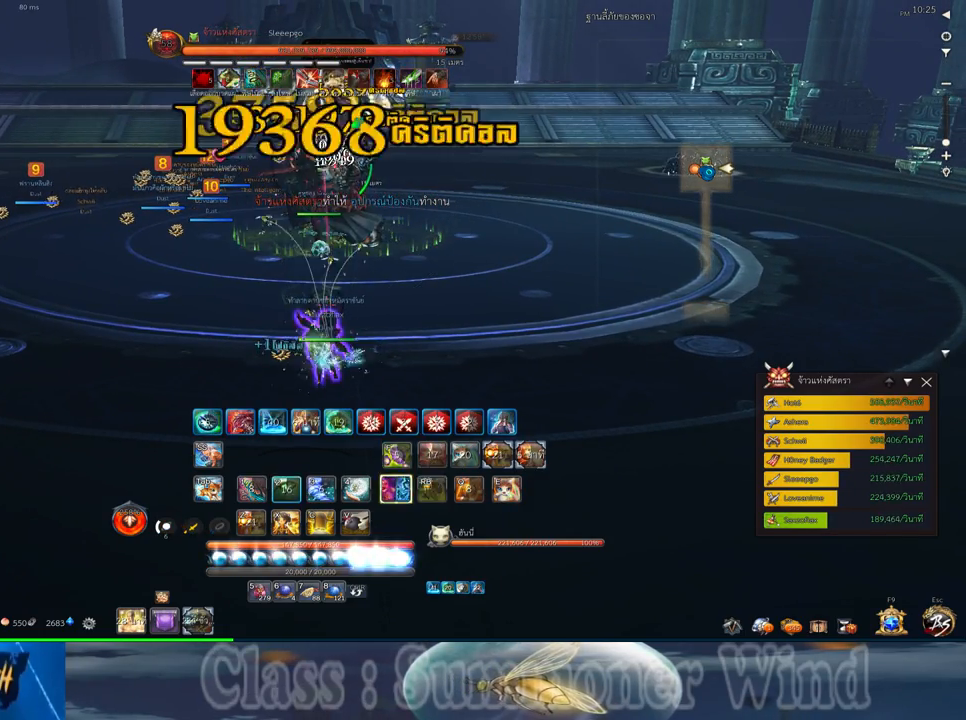
{"keys": ["2"], "mouse": ["right"], "events": [[67, "2", "down"], [67, "mouse_left", "down"], [100, "mouse_left", "up"], [100, "mouse_right", "down"], [133, "f", "down"], [133, "mouse_right", "up"], [167, "2", "up"], [167, "f", "up"], [167, "mouse_left", "down"], [200, "mouse_left", "up"], [200, "mouse_right", "down"], [233, "f", "down"], [233, "mouse_right", "up"], [267, "2", "down"], [267, "f", "up"], [350, "2", "up"], [450, "2", "down"], [450, "mouse_left", "down"], [483, "mouse_left", "up"], [483, "mouse_right", "down"]]}
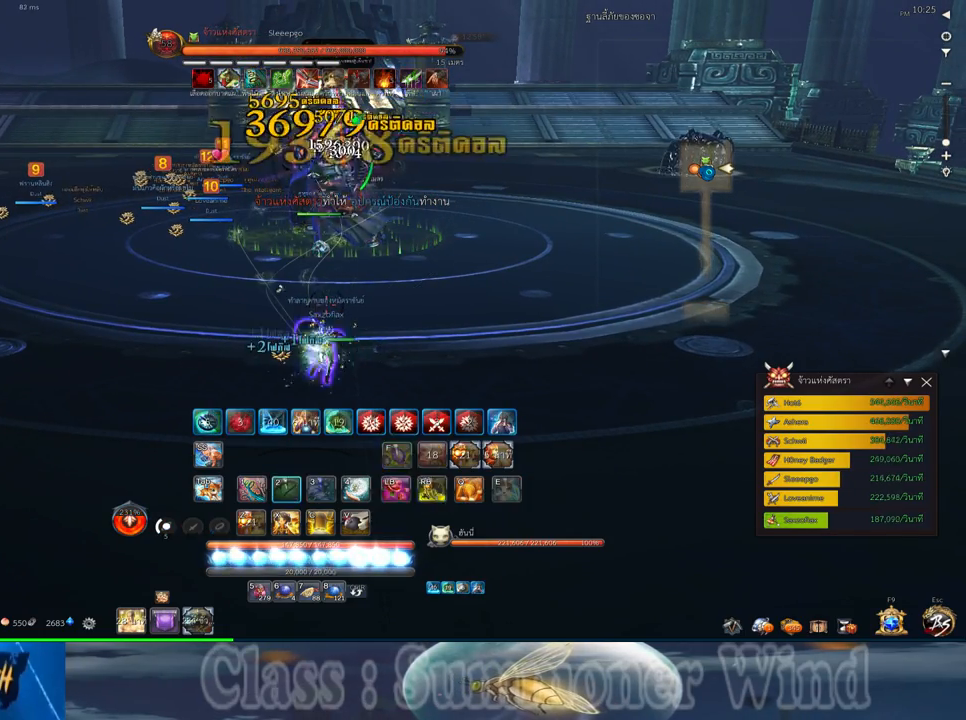
{"keys": ["s"], "mouse": [], "events": [[17, "2", "up"], [17, "f", "down"], [17, "mouse_right", "up"], [50, "f", "up"], [50, "mouse_left", "down"], [83, "mouse_left", "up"], [83, "mouse_right", "down"], [117, "2", "down"], [117, "f", "down"], [117, "mouse_right", "up"], [150, "f", "up"], [200, "2", "up"], [300, "2", "down"], [333, "mouse_left", "down"], [367, "2", "up"], [367, "mouse_left", "up"], [367, "mouse_right", "down"], [400, "f", "down"], [400, "mouse_right", "up"], [433, "f", "up"], [433, "mouse_left", "down"], [467, "mouse_left", "up"], [500, "s", "down"]]}
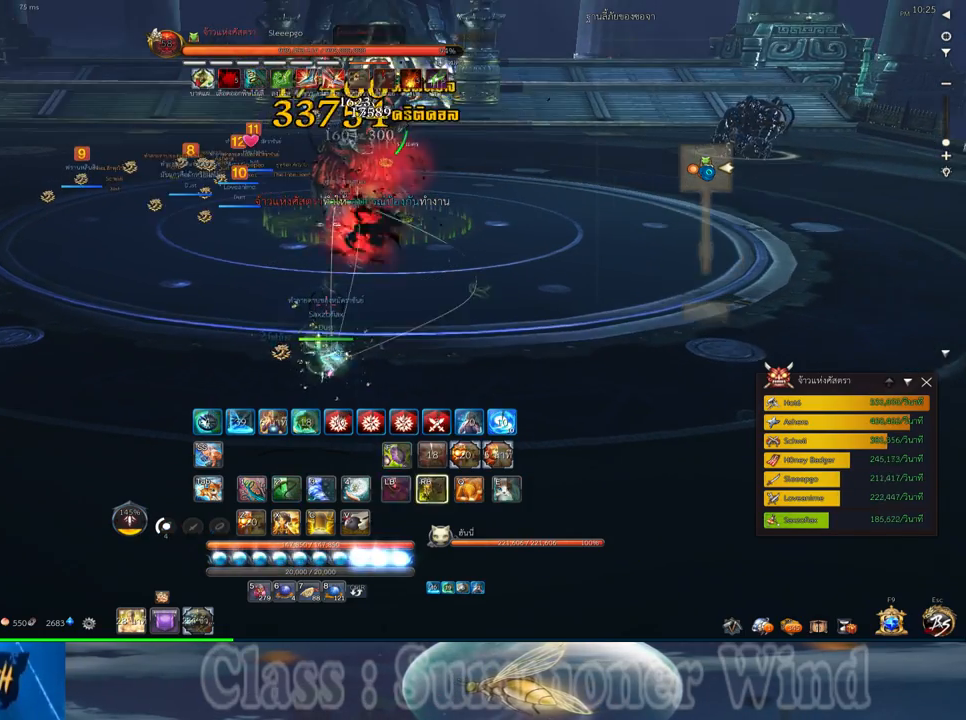
{"keys": [], "mouse": [], "events": [[83, "s", "up"], [150, "s", "down"], [217, "s", "up"], [283, "s", "down"], [350, "s", "up"], [417, "s", "down"], [483, "s", "up"]]}
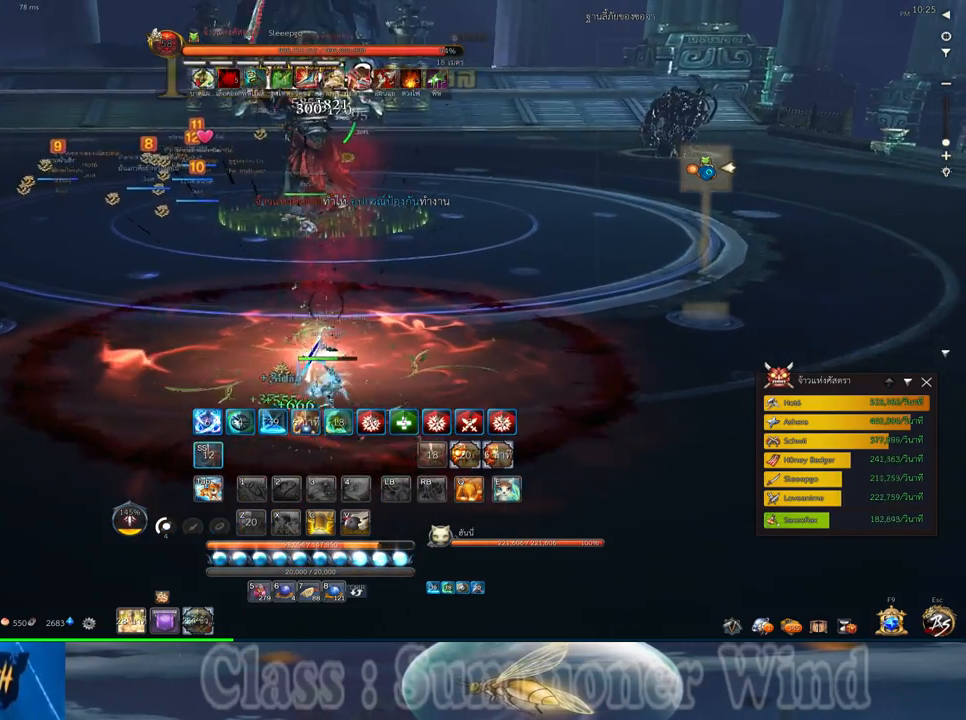
{"keys": ["w"], "mouse": [], "events": [[267, "a", "down"], [333, "w", "down"], [367, "a", "up"]]}
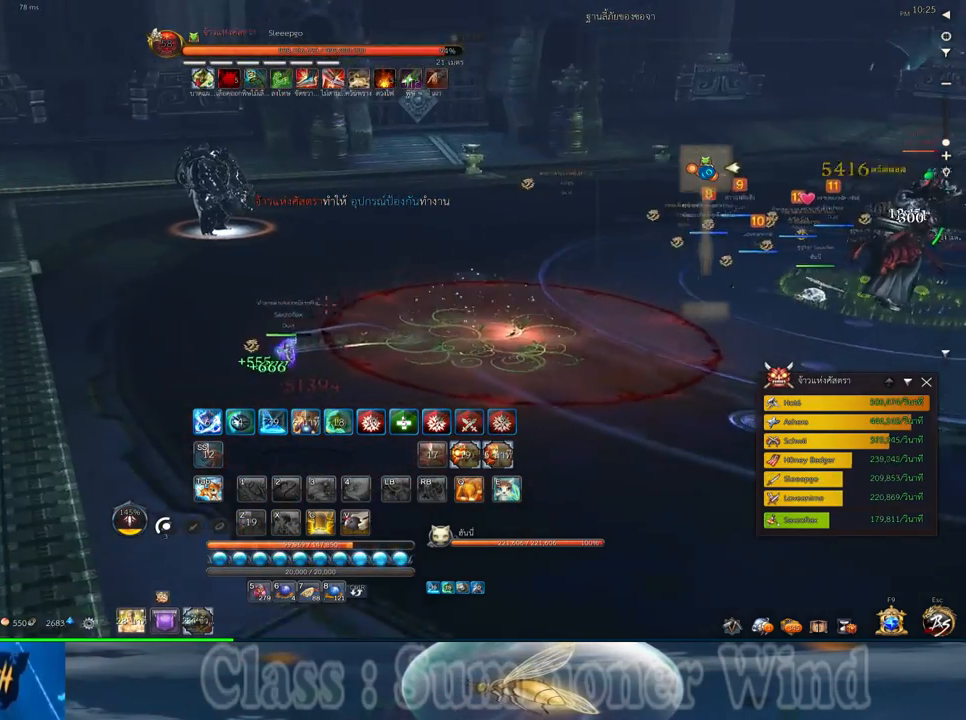
{"keys": ["a", "e", "w"], "mouse": [], "events": [[17, "z", "down"], [50, "z", "up"], [150, "z", "down"], [217, "z", "up"], [283, "e", "down"], [383, "a", "down"], [383, "e", "up"], [500, "e", "down"]]}
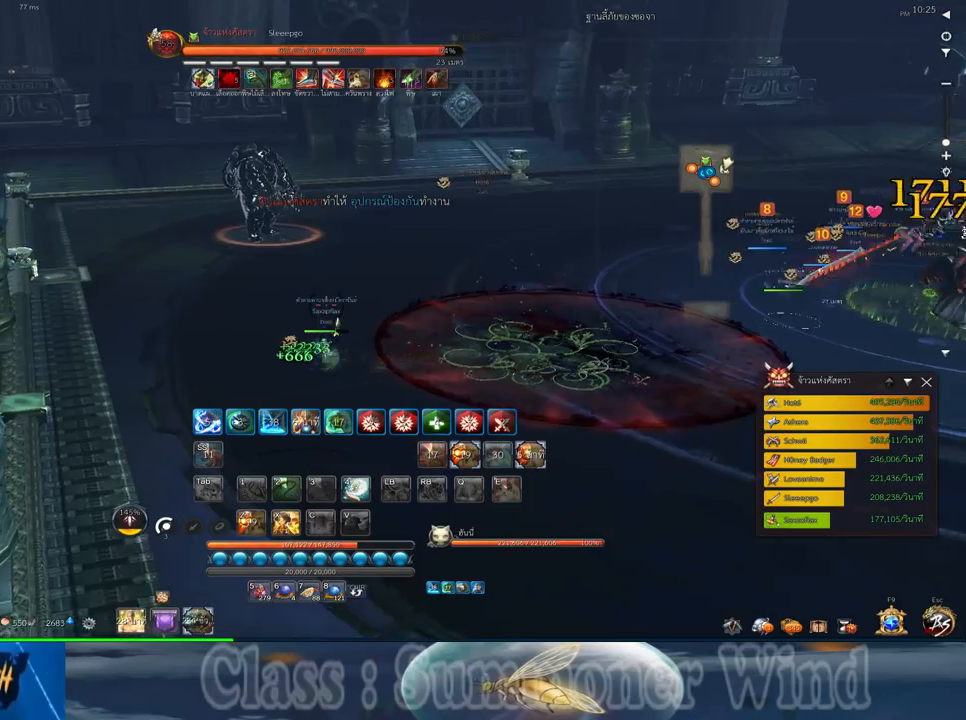
{"keys": ["w"], "mouse": [], "events": [[33, "a", "up"], [67, "a", "down"], [100, "e", "up"], [200, "a", "up"], [367, "z", "down"], [483, "z", "up"]]}
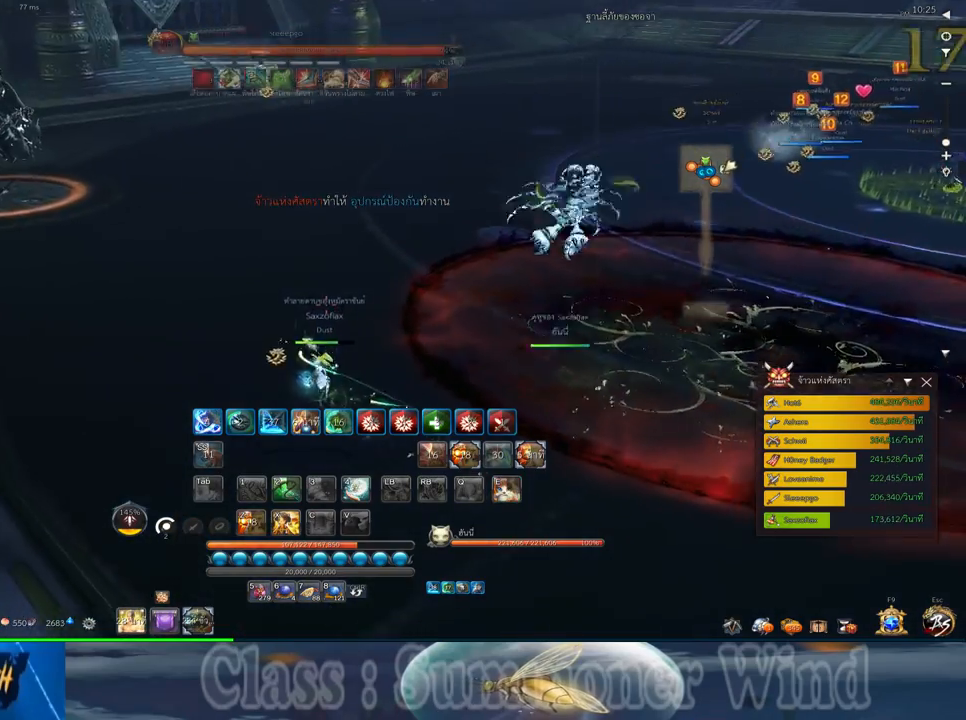
{"keys": ["w"], "mouse": [], "events": [[83, "z", "down"], [150, "z", "up"], [250, "z", "down"], [367, "z", "up"]]}
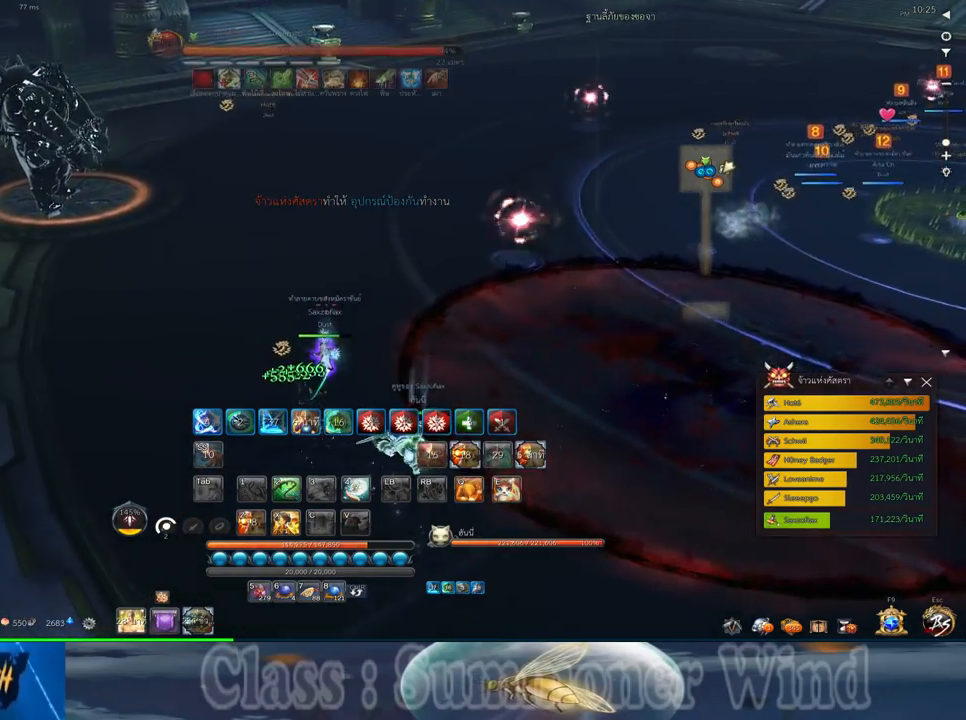
{"keys": ["a", "w"], "mouse": [], "events": [[200, "a", "down"]]}
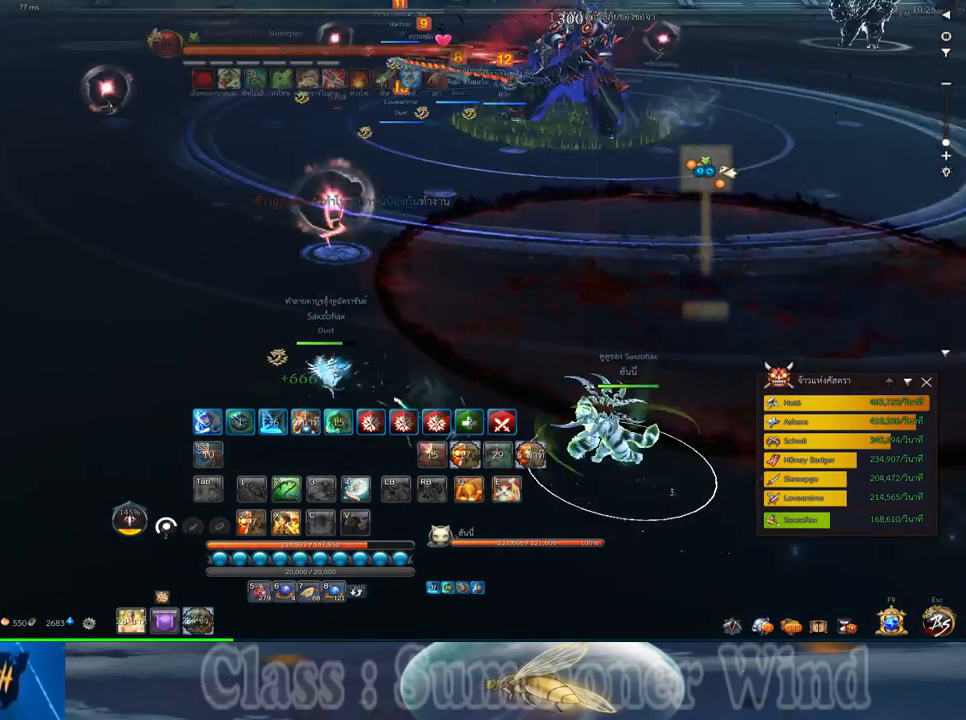
{"keys": ["a", "w"], "mouse": [], "events": []}
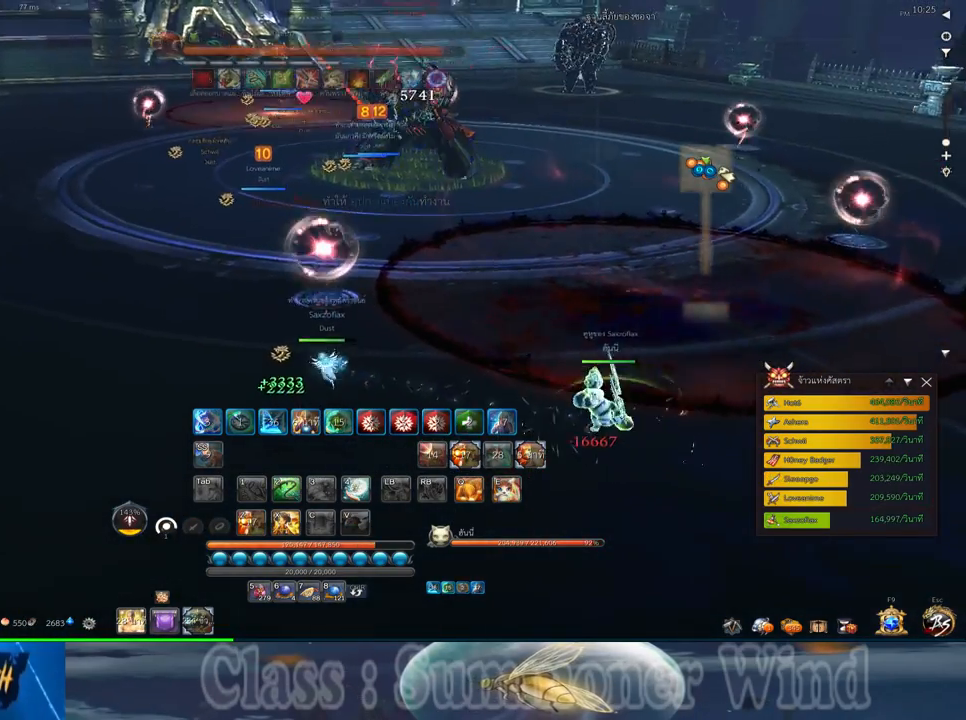
{"keys": ["a", "w"], "mouse": [], "events": []}
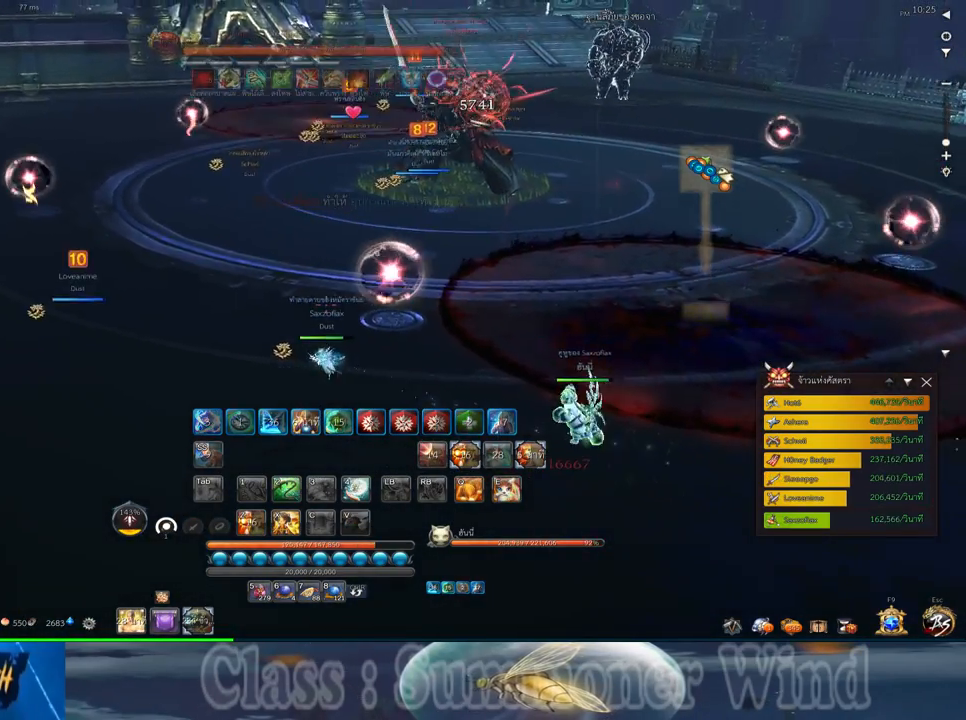
{"keys": ["w"], "mouse": [], "events": [[133, "a", "up"]]}
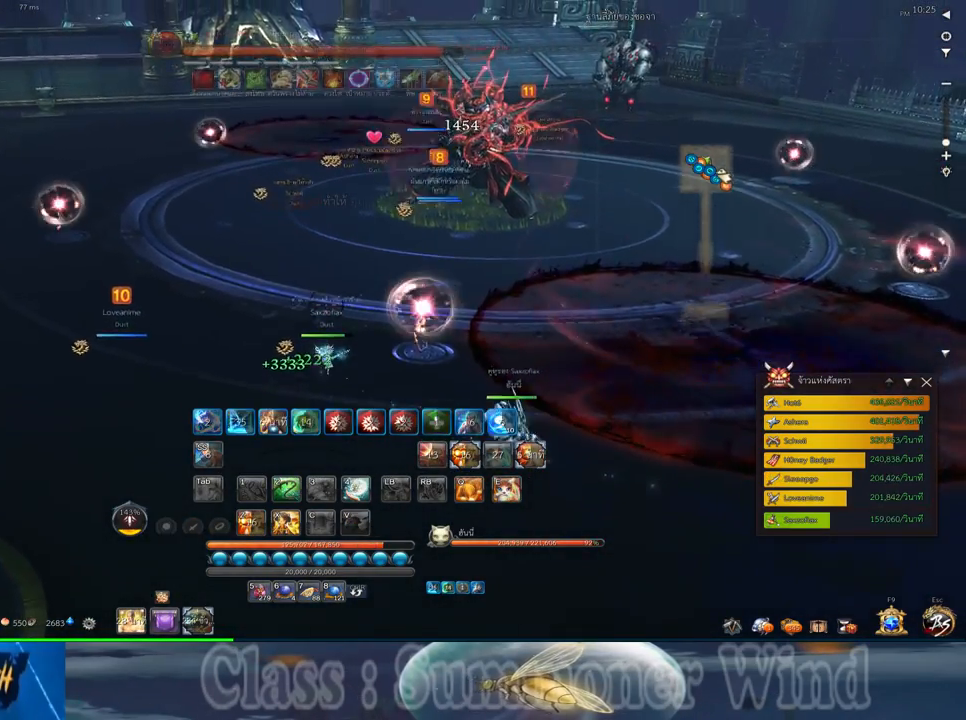
{"keys": ["w"], "mouse": [], "events": []}
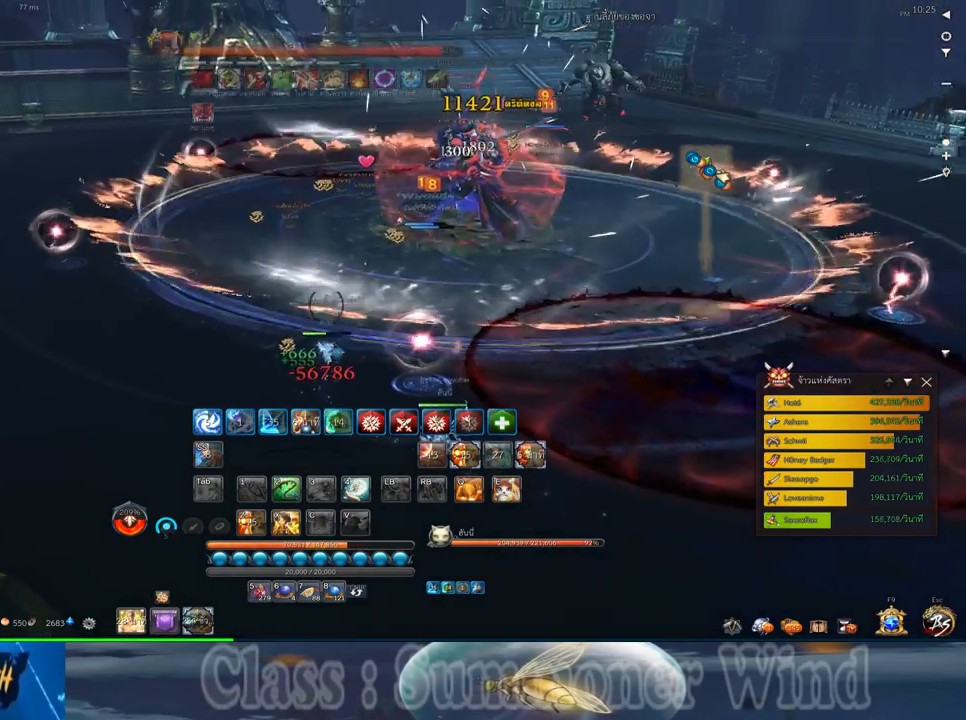
{"keys": ["4", "w"], "mouse": [], "events": [[300, "4", "down"]]}
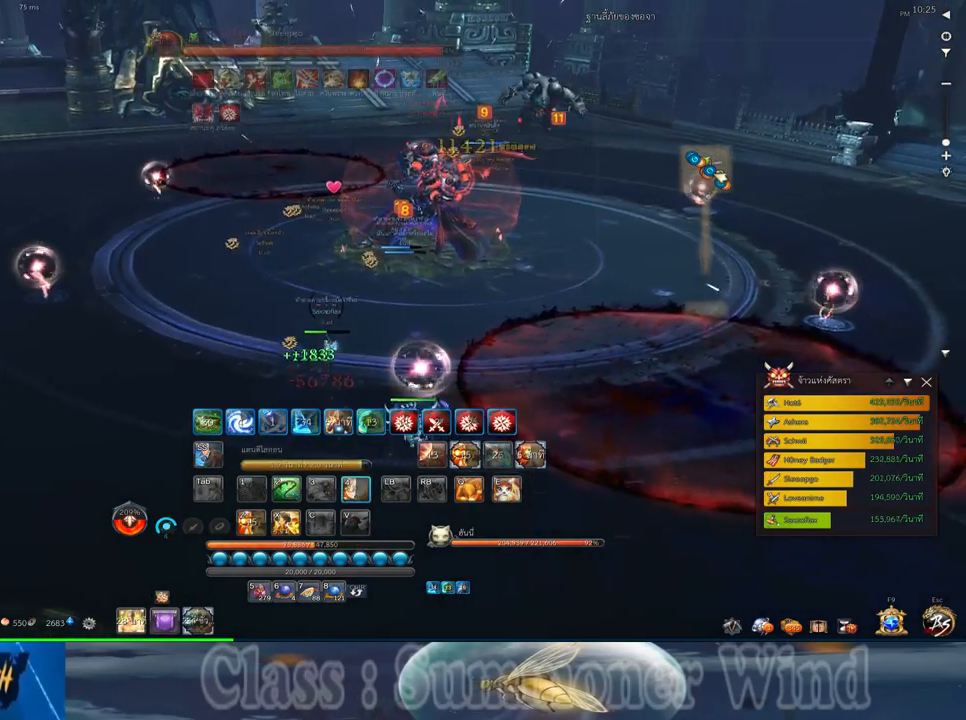
{"keys": ["w"], "mouse": [], "events": [[17, "4", "up"]]}
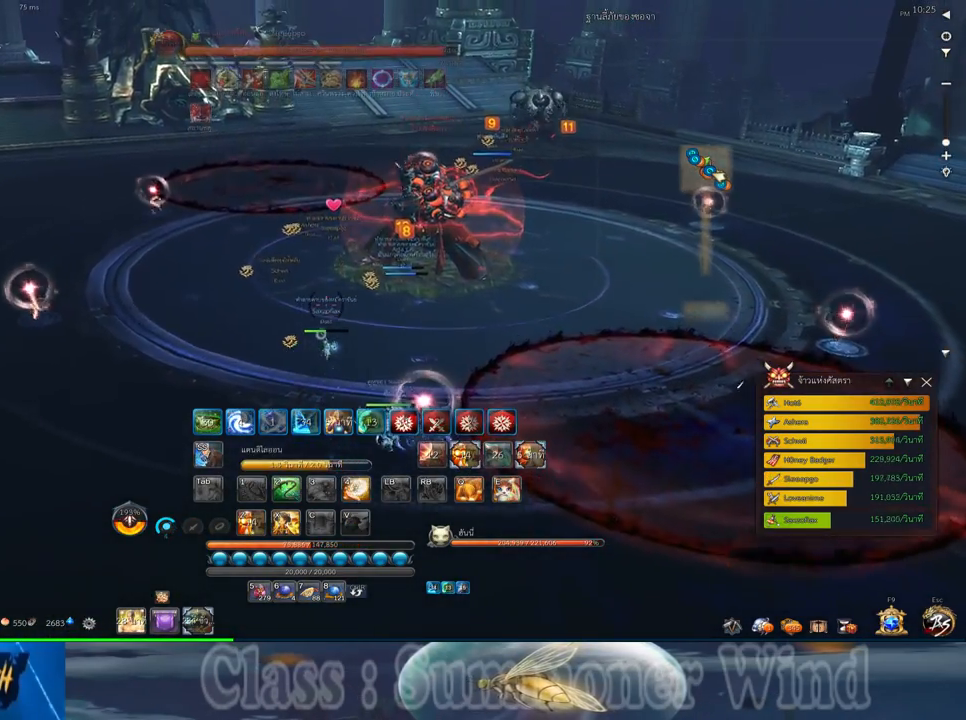
{"keys": ["4", "w"], "mouse": [], "events": [[433, "4", "down"]]}
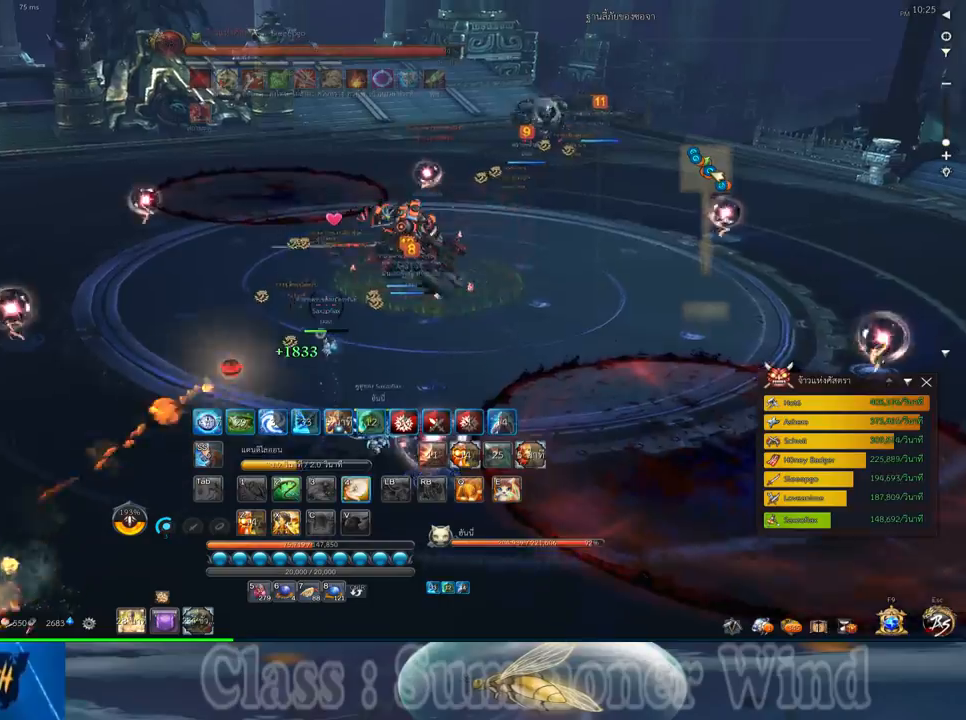
{"keys": ["w"], "mouse": [], "events": [[33, "4", "up"]]}
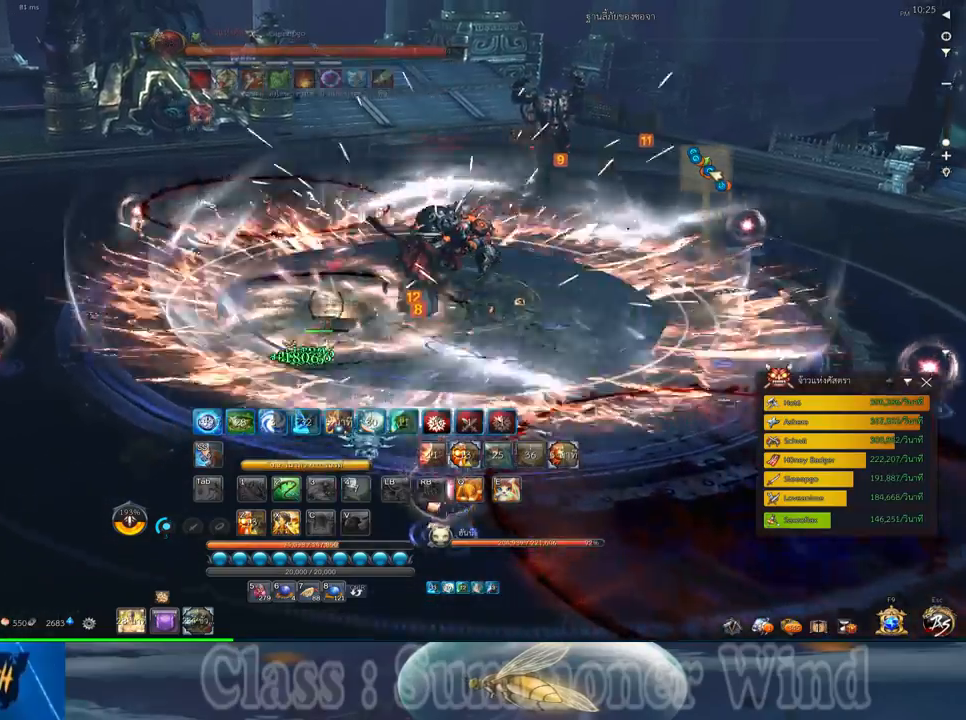
{"keys": ["w"], "mouse": [], "events": []}
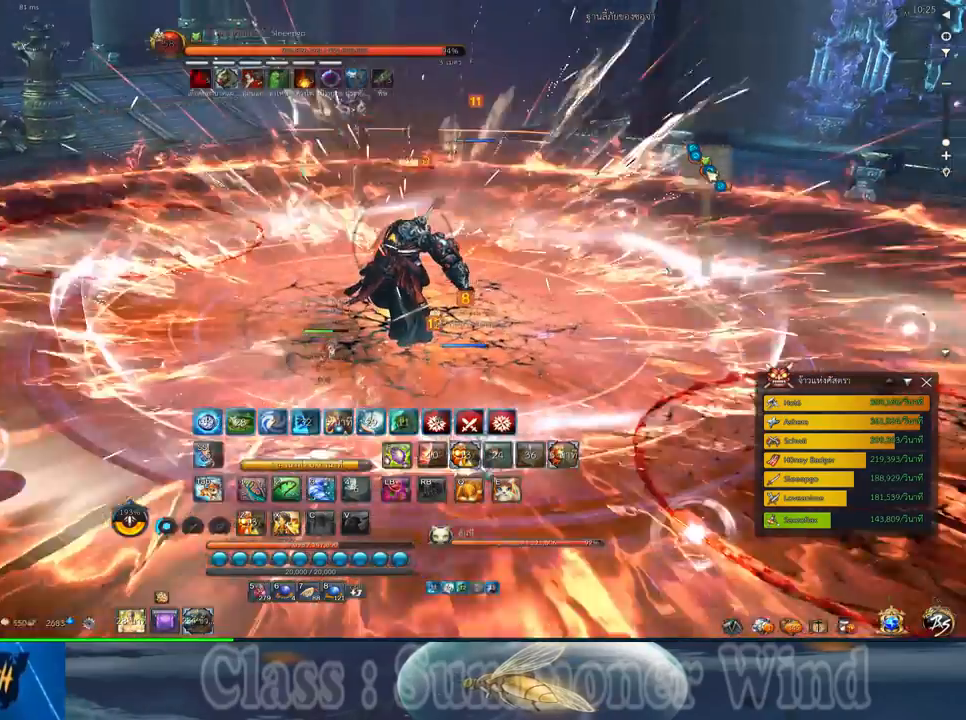
{"keys": ["w"], "mouse": [], "events": []}
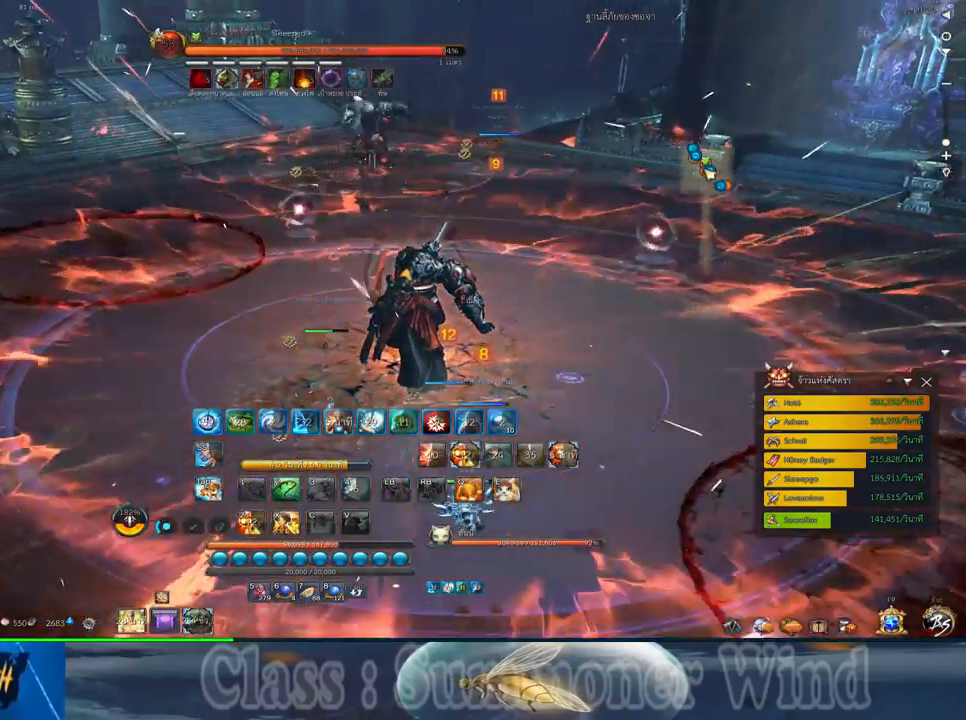
{"keys": ["w"], "mouse": [], "events": []}
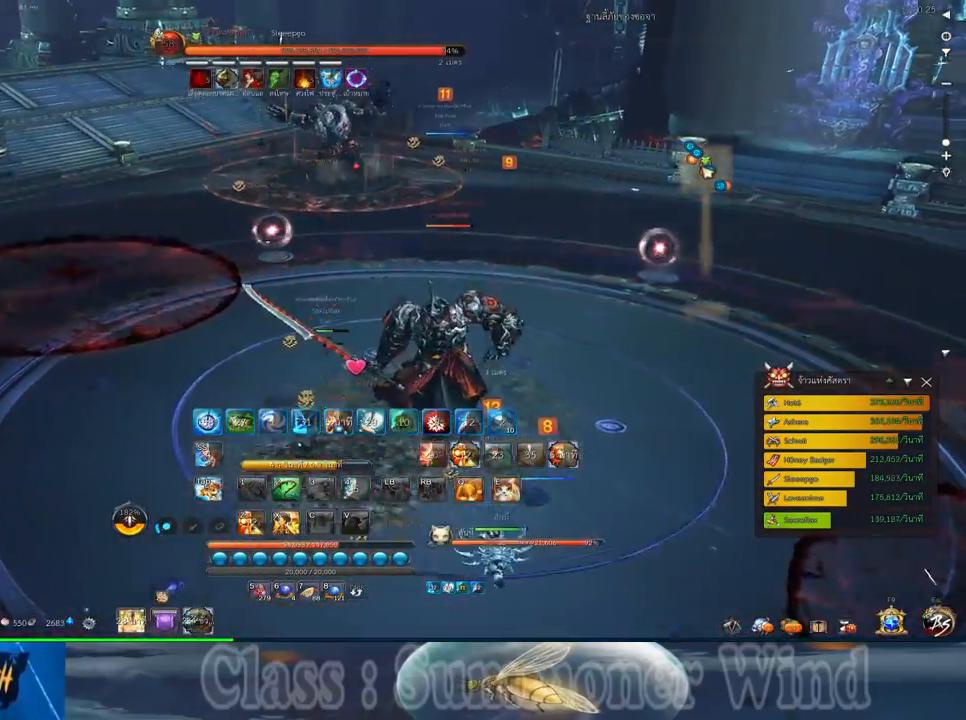
{"keys": ["d", "w"], "mouse": [], "events": [[250, "d", "down"]]}
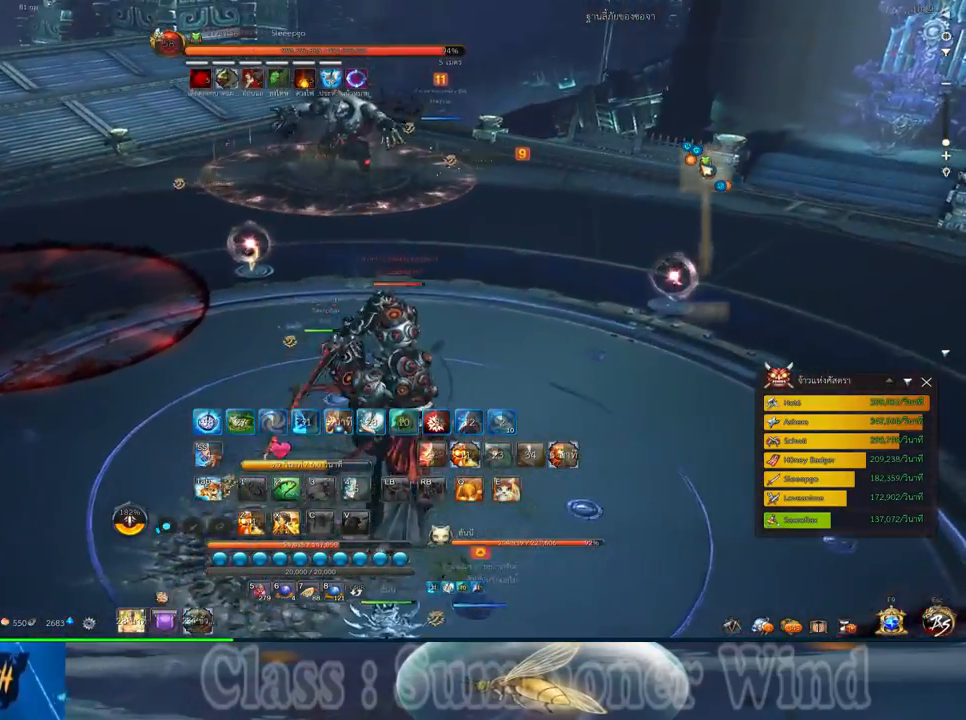
{"keys": ["d", "w"], "mouse": [], "events": []}
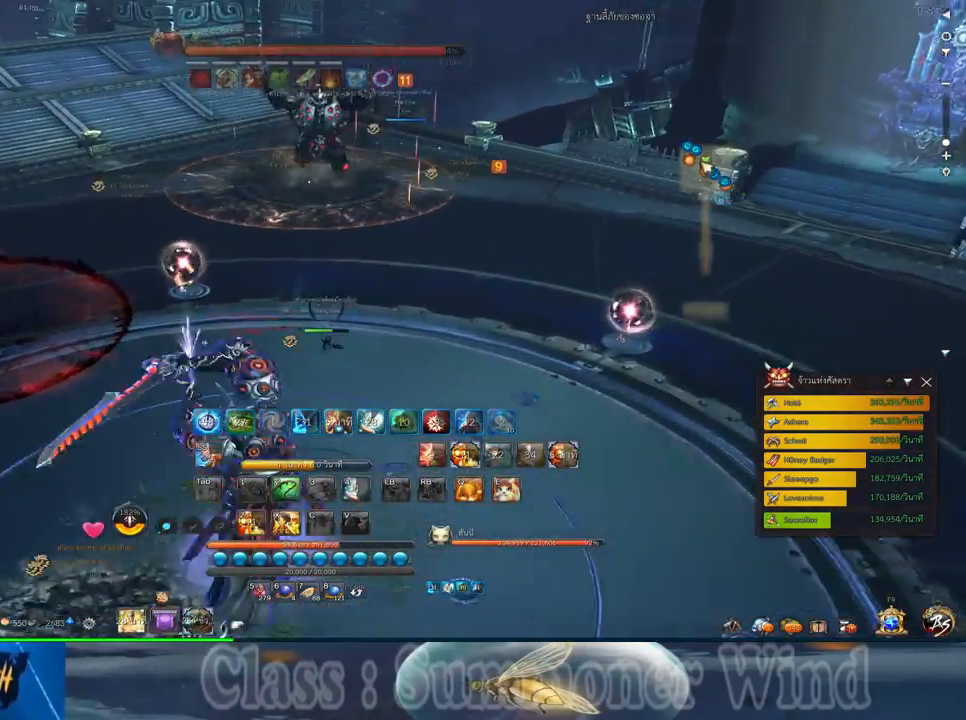
{"keys": ["d", "w"], "mouse": [], "events": []}